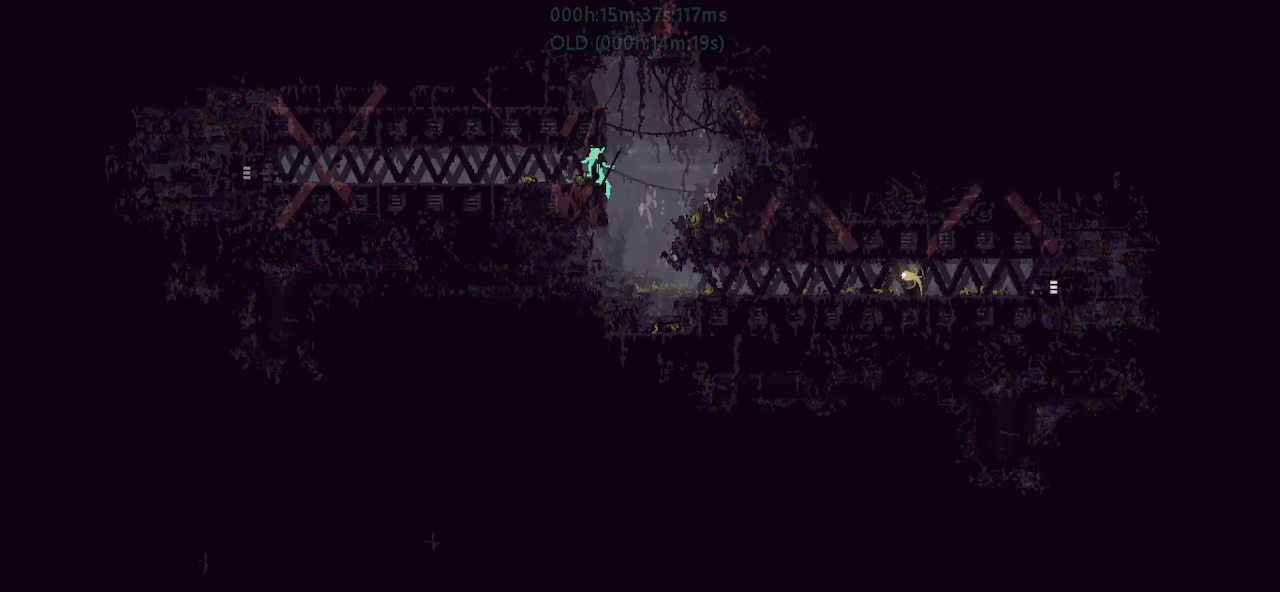
Gameplay with keyboard and mouse; each line is a JSON object with the keys held at the frame after it. "events" lists presses ("down") and releases ("up") of "down", "g", "j", "left", "r", "right", "t" and "up" between this image and that frame as [ms after this image, input, new state], when the widget could be followed in between. No other keys are recorded. Mouse buttons are not recorded. Not read: mouse_move.
{"keys": ["g"], "events": []}
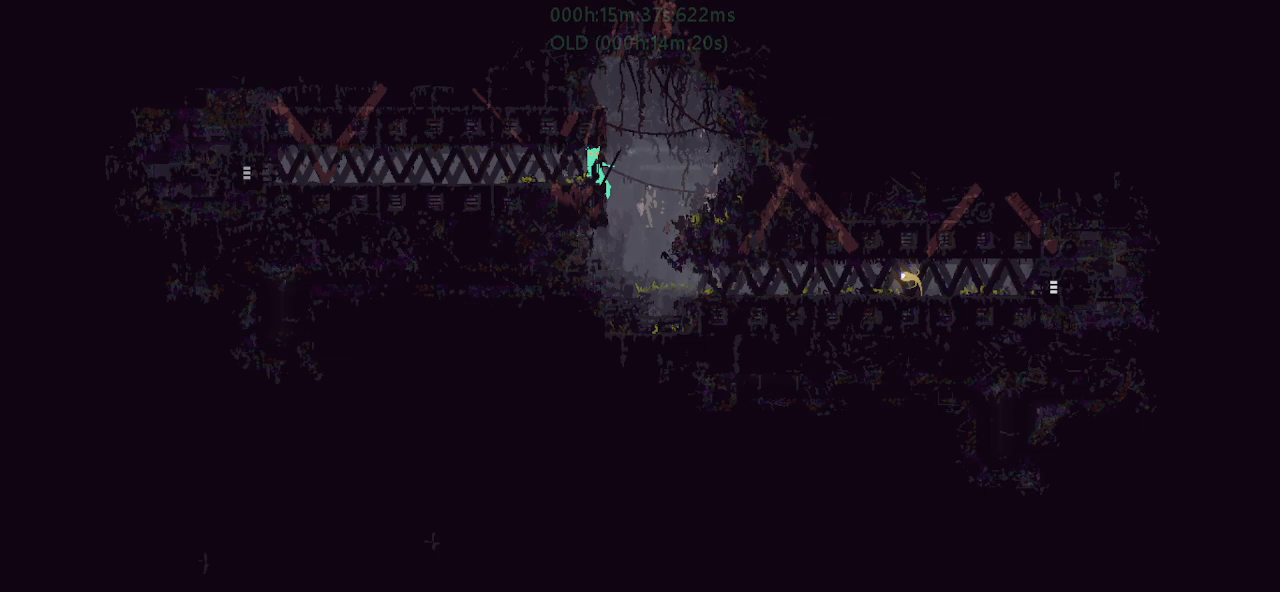
{"keys": ["left"], "events": [[17, "left", "down"], [117, "g", "up"]]}
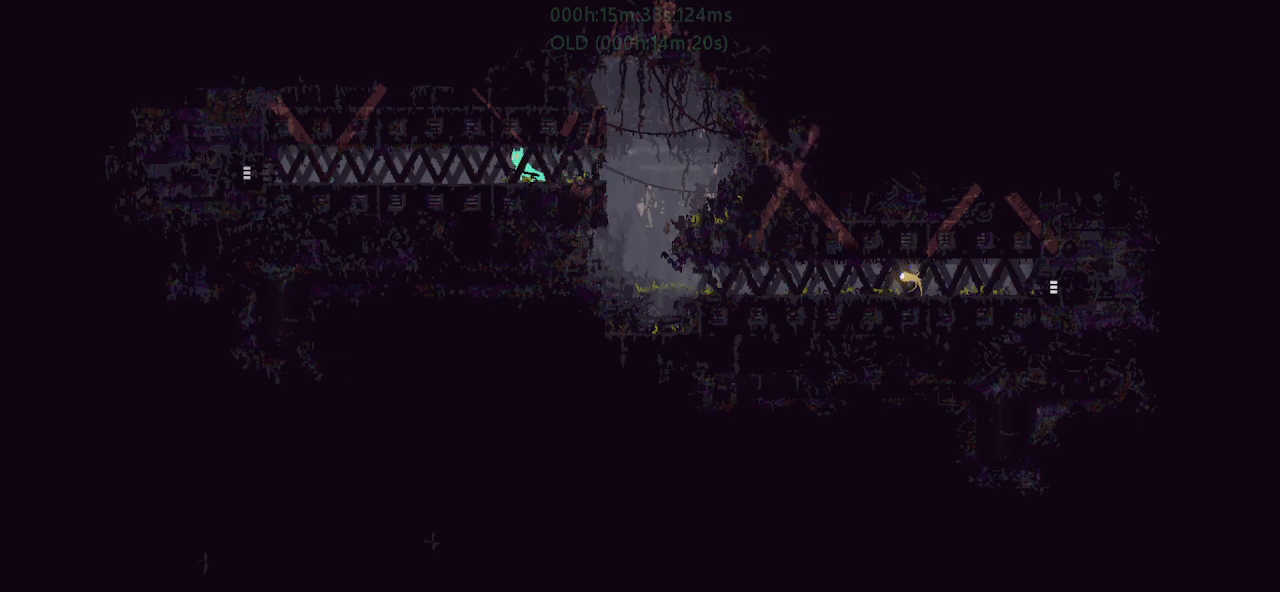
{"keys": ["left"], "events": []}
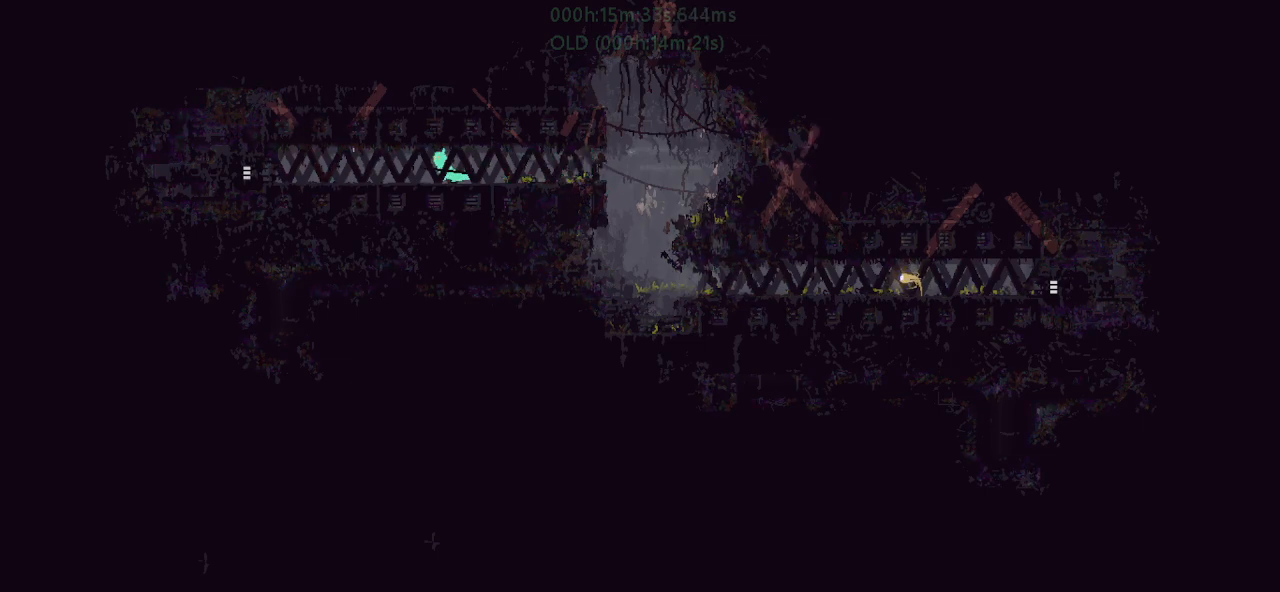
{"keys": ["down", "j", "left"], "events": [[483, "j", "down"], [500, "down", "down"]]}
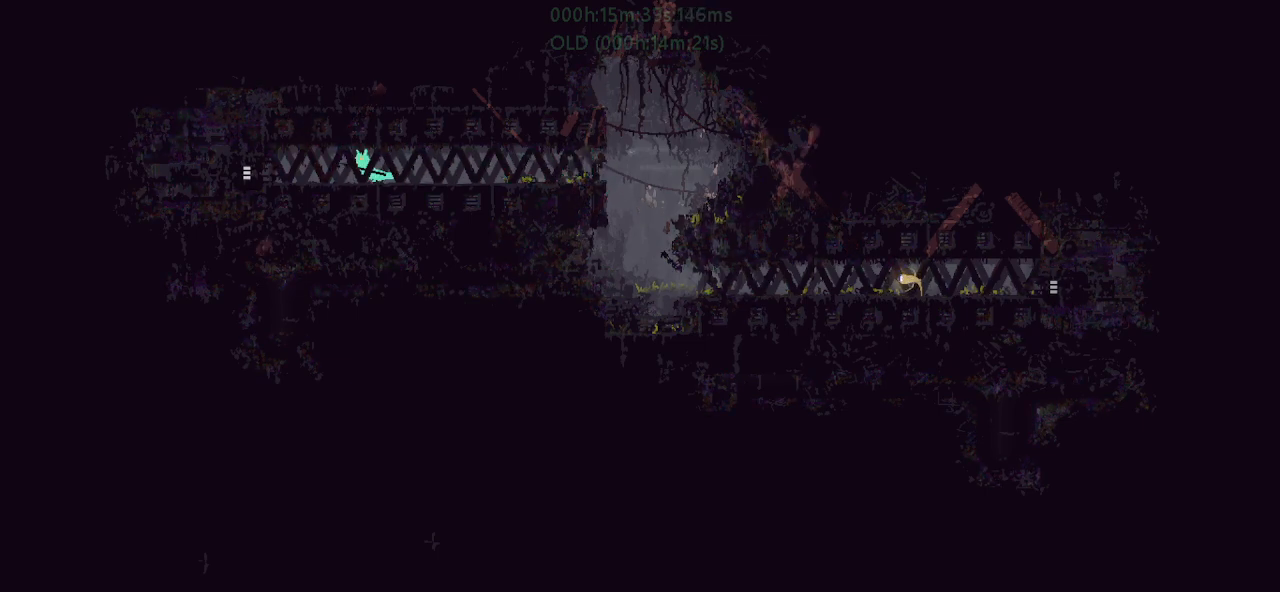
{"keys": ["left"], "events": [[83, "down", "up"], [100, "j", "up"]]}
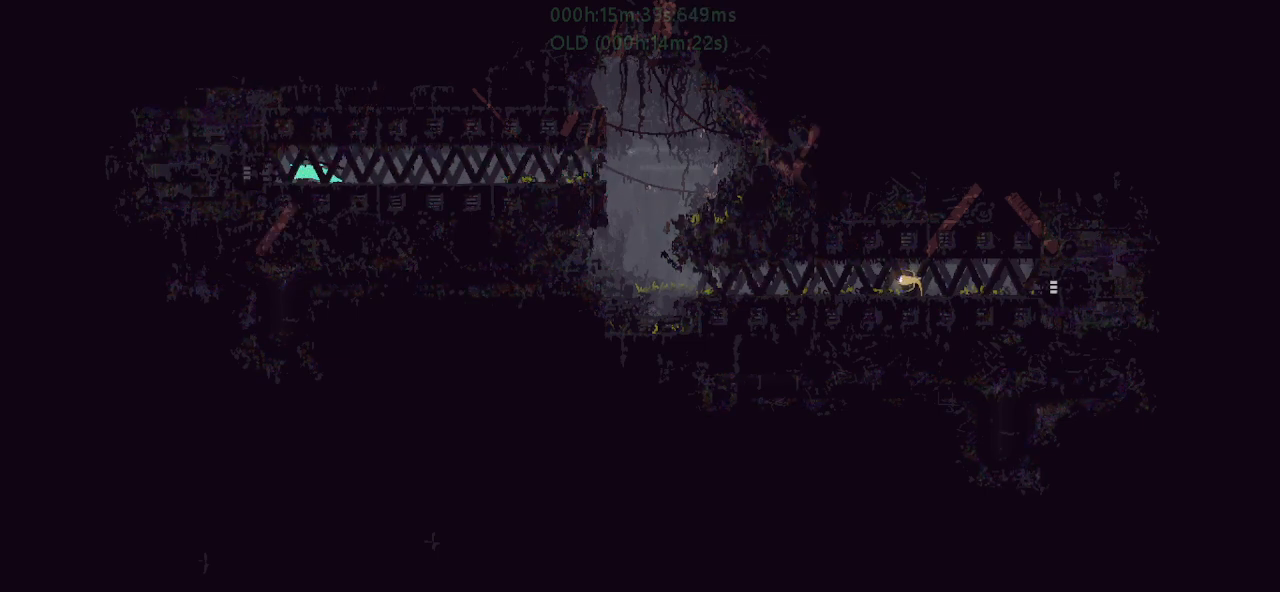
{"keys": ["left"], "events": []}
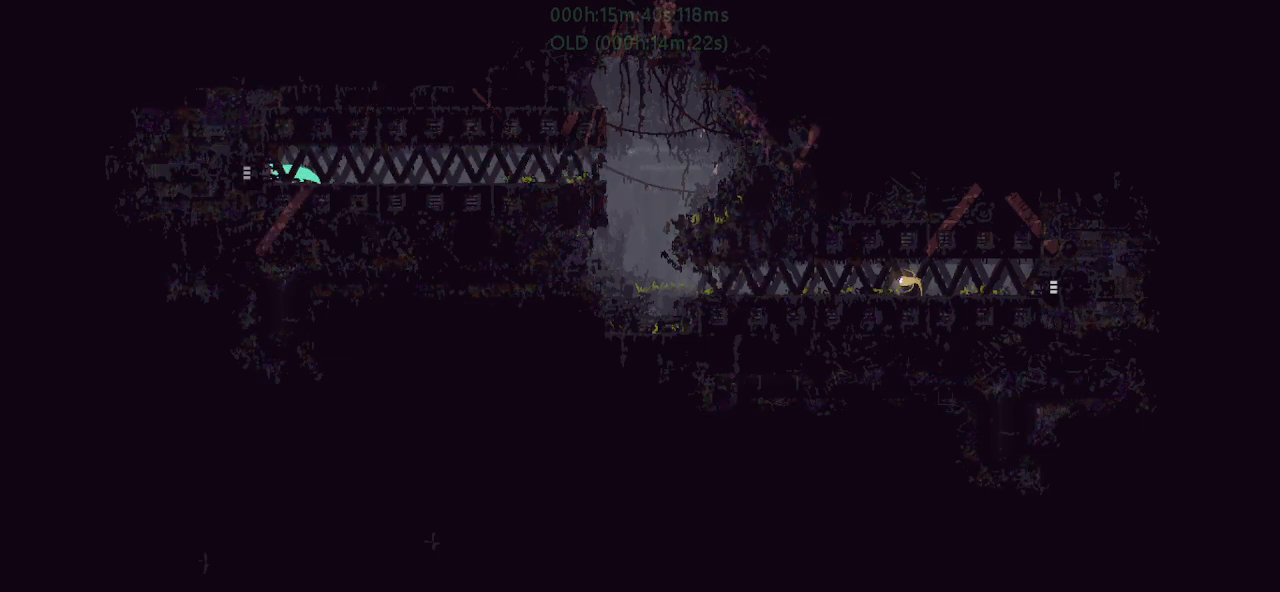
{"keys": ["left"], "events": []}
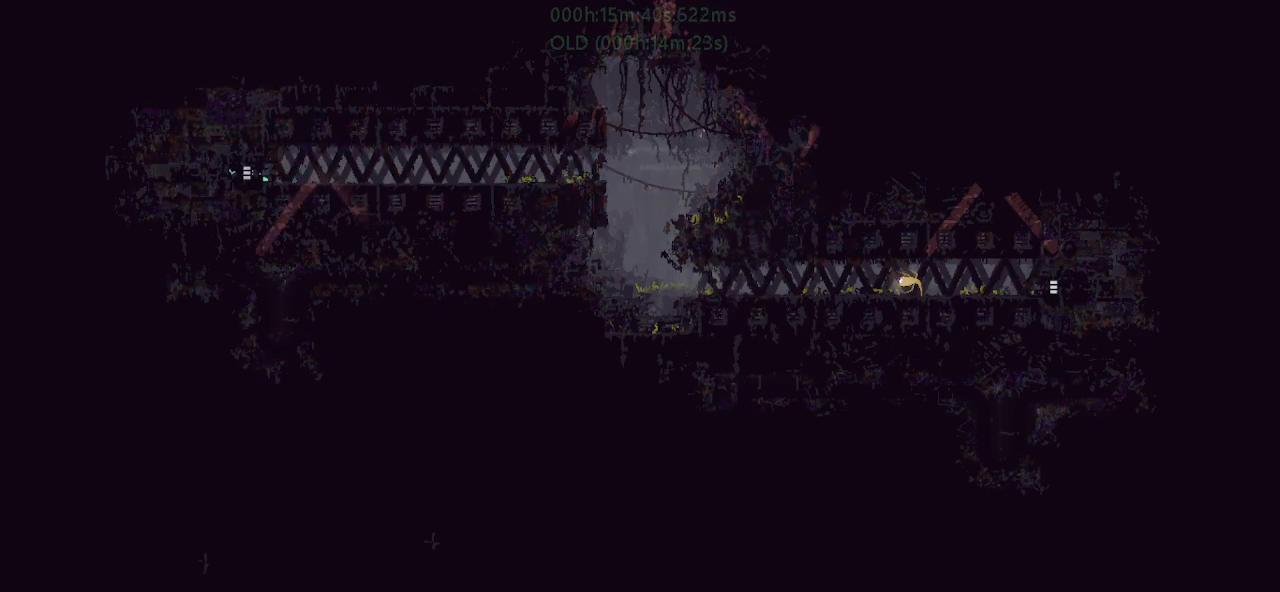
{"keys": ["left"], "events": []}
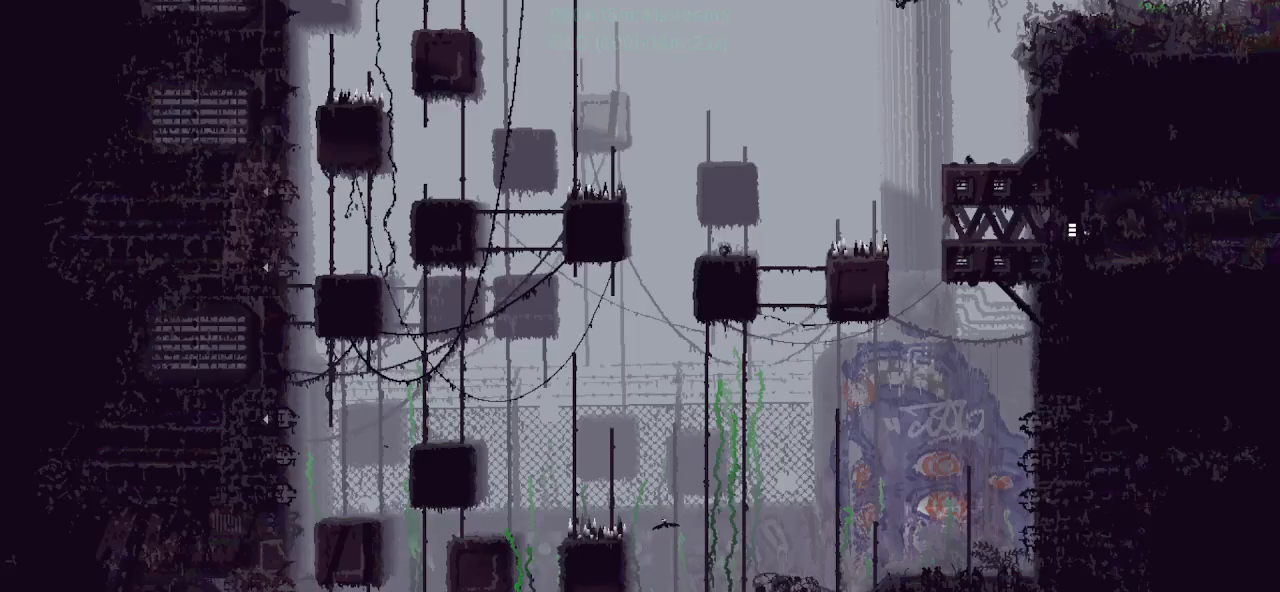
{"keys": ["left", "up"], "events": [[150, "up", "down"], [233, "up", "up"], [350, "up", "down"], [400, "up", "up"], [500, "up", "down"]]}
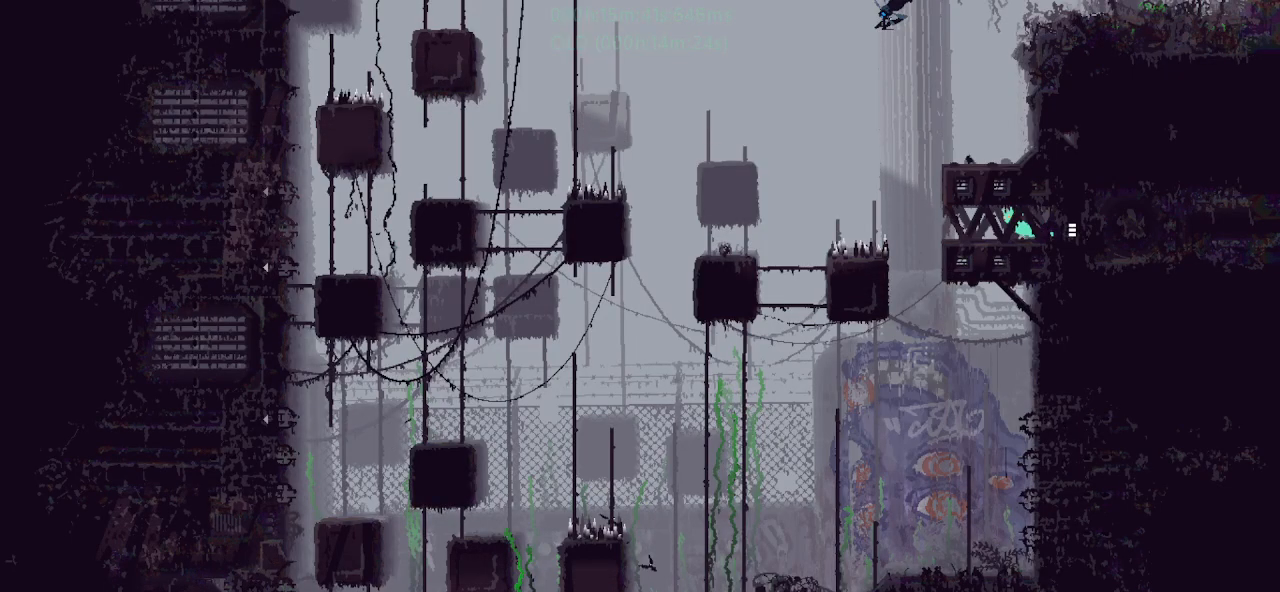
{"keys": ["left"], "events": [[100, "up", "up"]]}
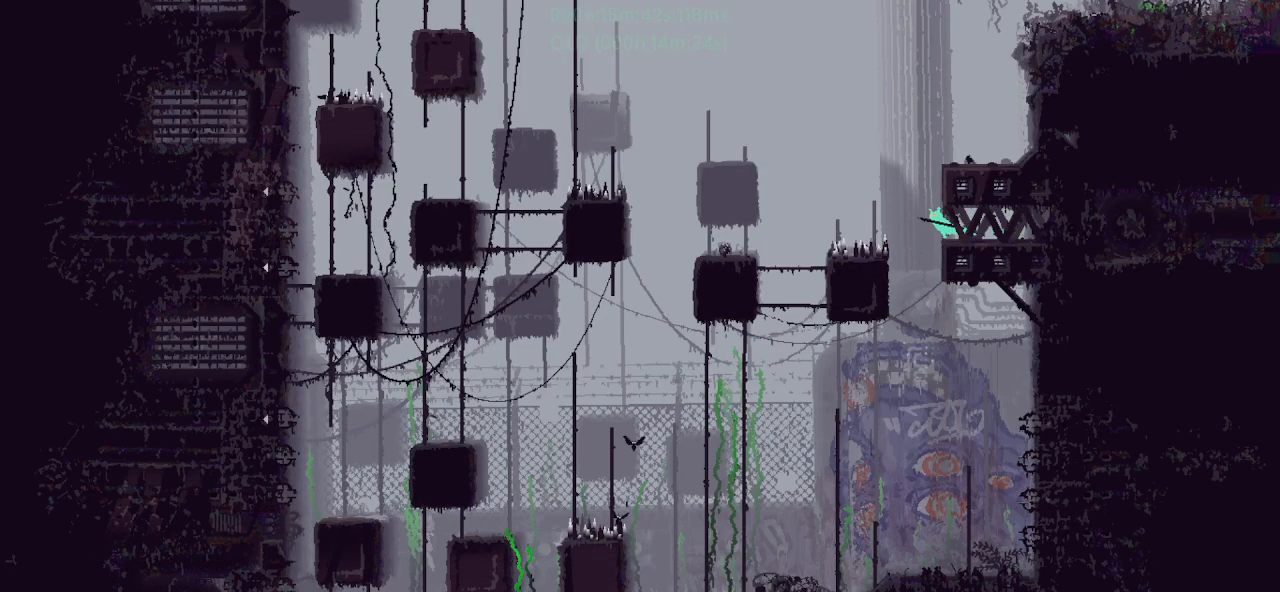
{"keys": ["left"], "events": [[17, "j", "down"], [167, "j", "up"]]}
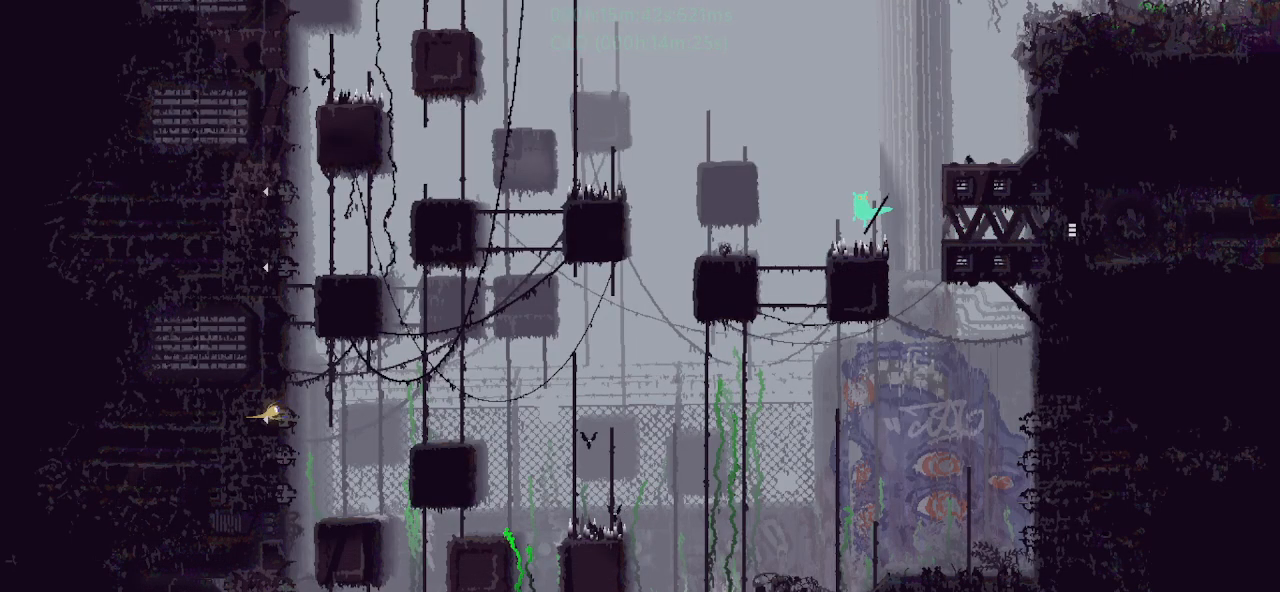
{"keys": ["j", "left"], "events": [[167, "j", "down"]]}
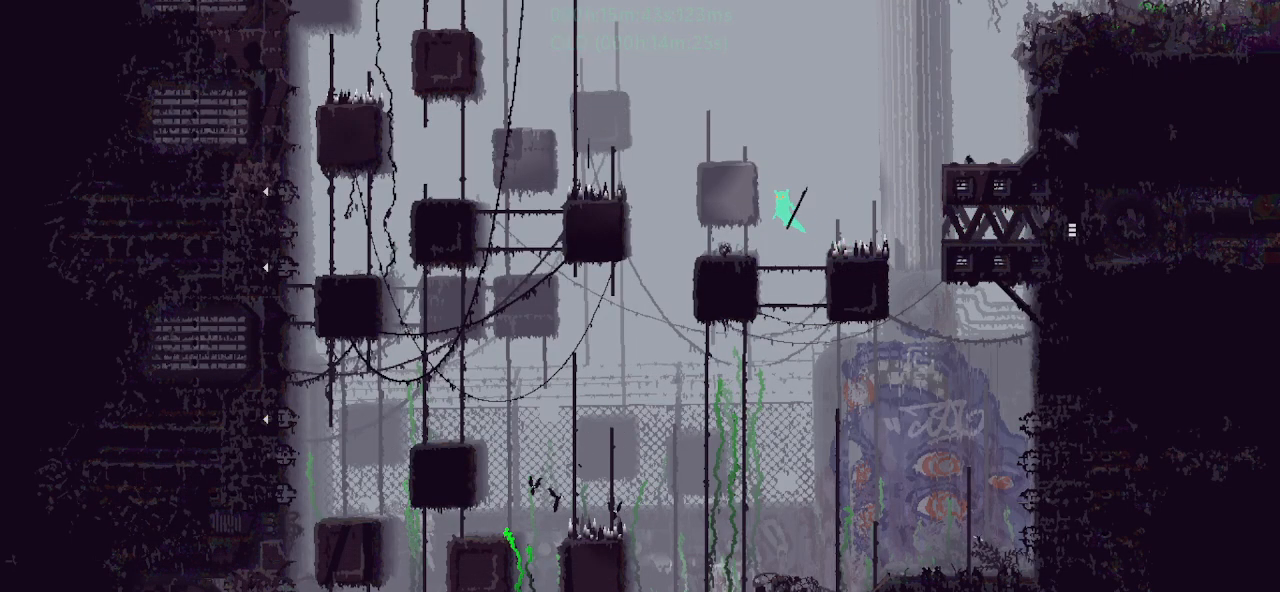
{"keys": ["left"], "events": [[83, "j", "up"]]}
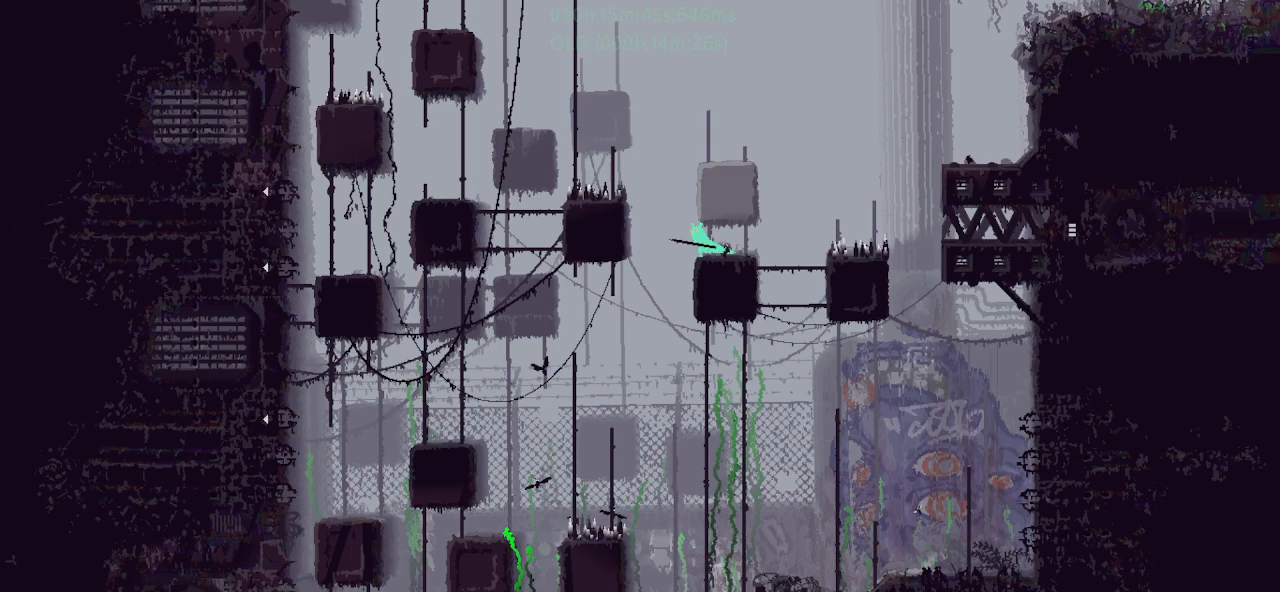
{"keys": ["j", "left", "up"], "events": [[50, "j", "down"], [50, "up", "down"]]}
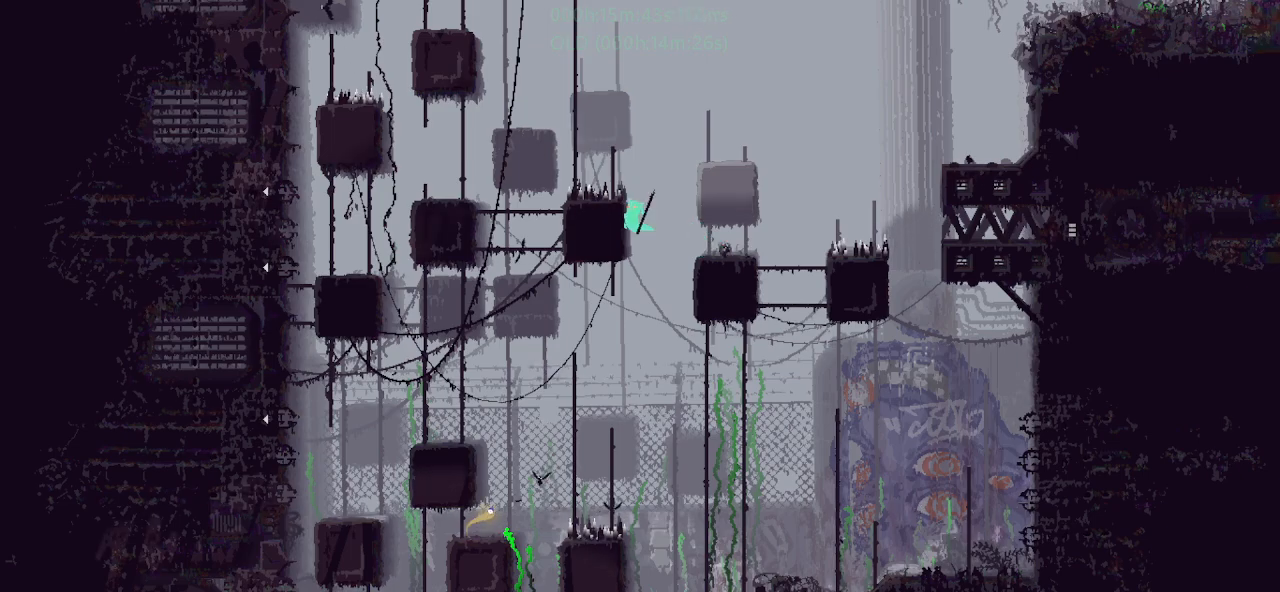
{"keys": ["j", "left", "up"], "events": [[183, "j", "up"], [433, "j", "down"]]}
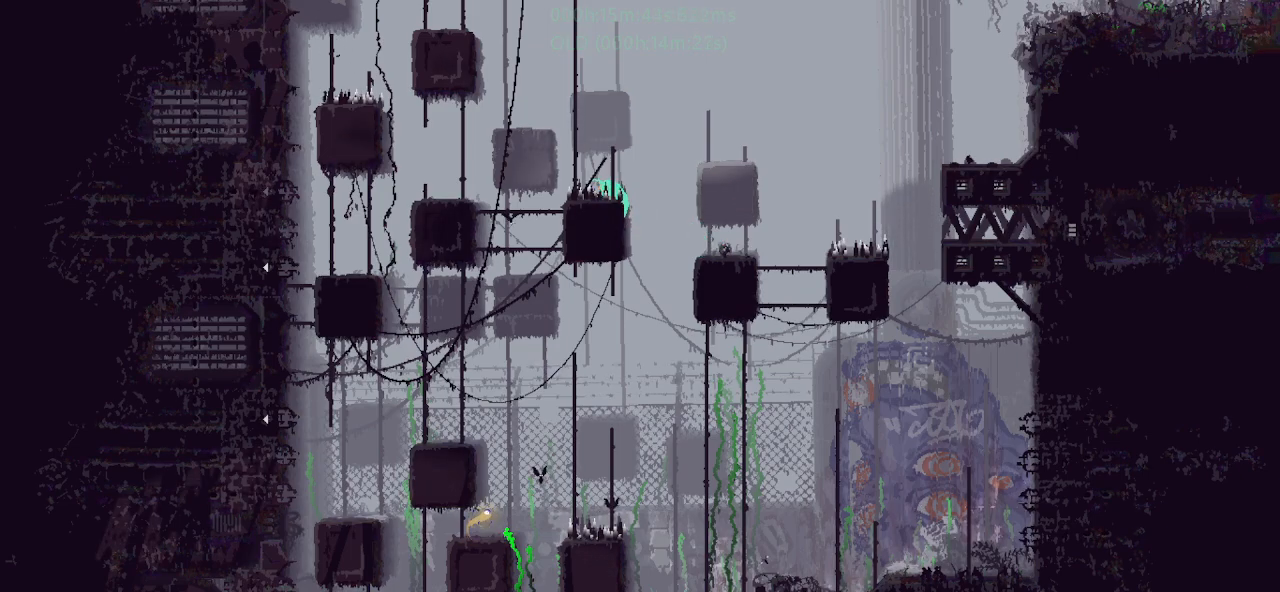
{"keys": ["up"], "events": [[33, "j", "up"], [83, "j", "down"], [233, "j", "up"], [267, "left", "up"]]}
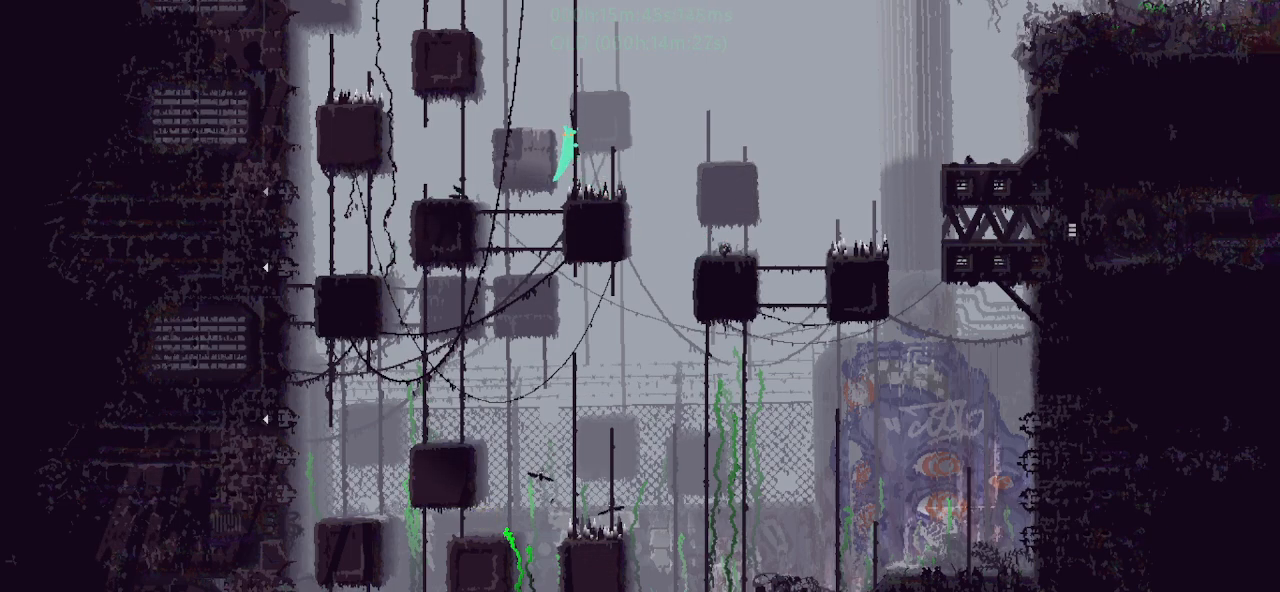
{"keys": ["j", "left", "up"], "events": [[33, "j", "down"], [100, "j", "up"], [183, "j", "down"], [183, "right", "down"], [233, "right", "up"], [250, "j", "up"], [383, "j", "down"], [433, "j", "up"], [500, "j", "down"], [500, "left", "down"]]}
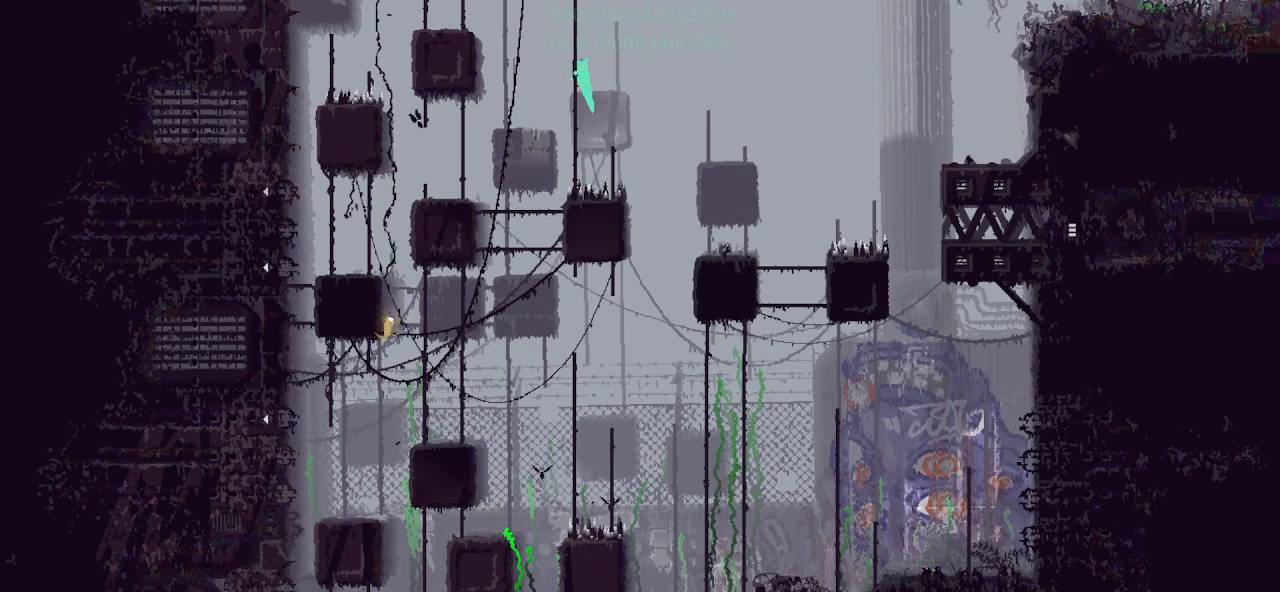
{"keys": ["up"], "events": [[67, "j", "up"], [67, "left", "up"], [217, "j", "down"], [267, "j", "up"], [317, "j", "down"], [333, "right", "down"], [417, "j", "up"], [417, "right", "up"]]}
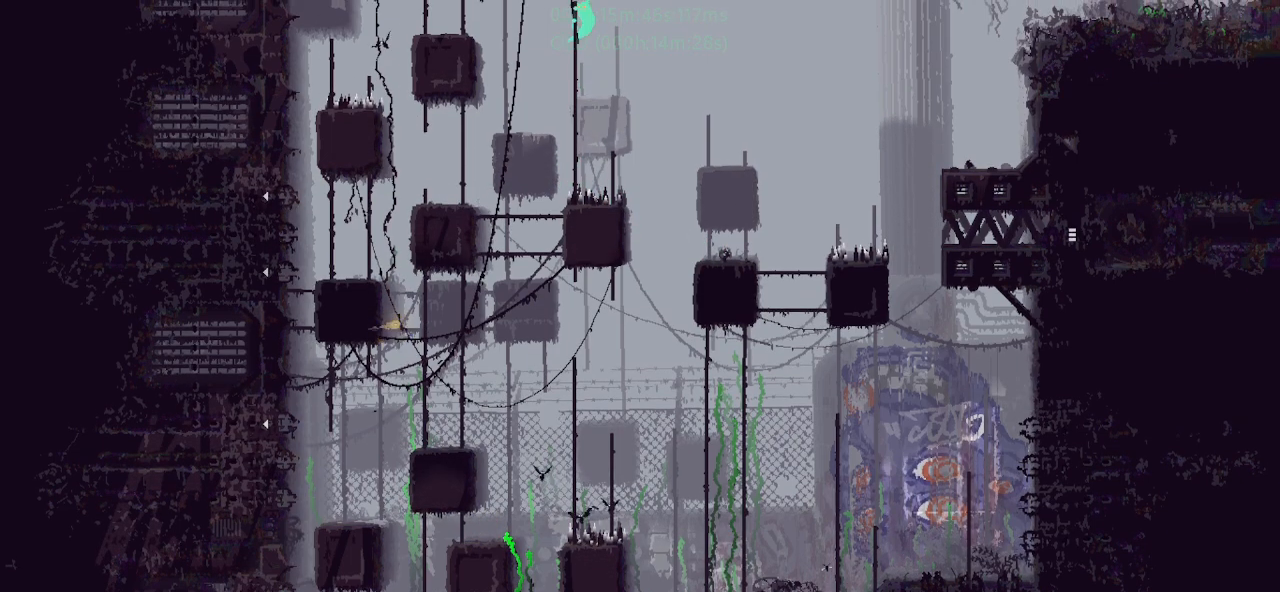
{"keys": ["up"], "events": [[33, "j", "down"], [117, "j", "up"]]}
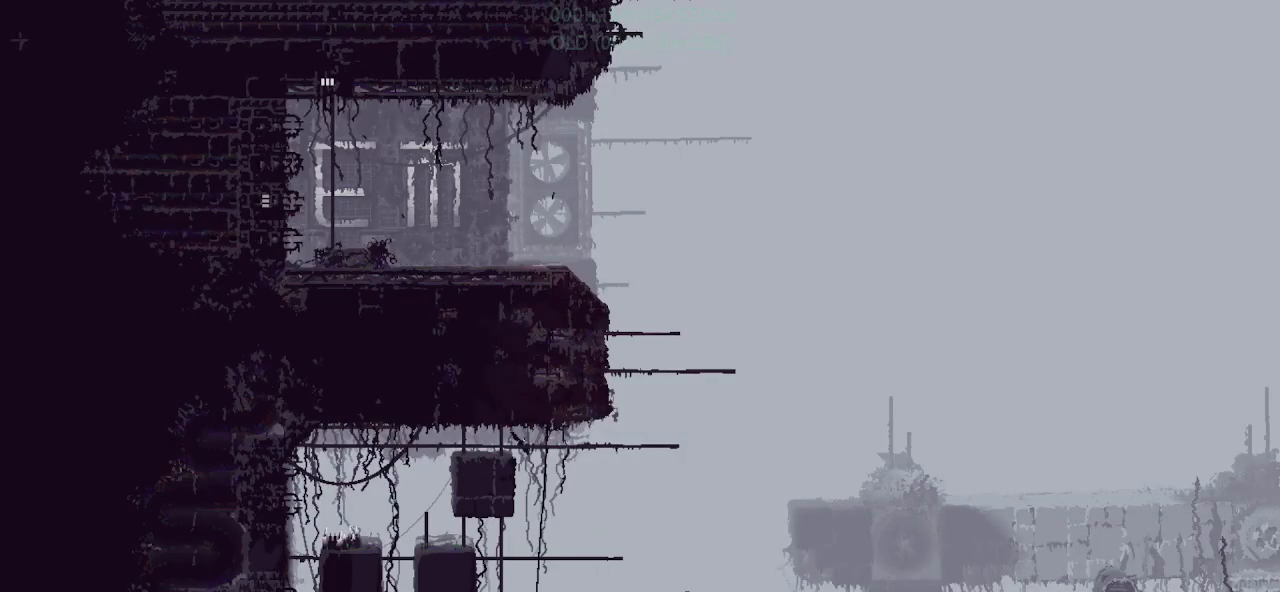
{"keys": ["j", "left", "up"], "events": [[167, "left", "down"], [450, "j", "down"]]}
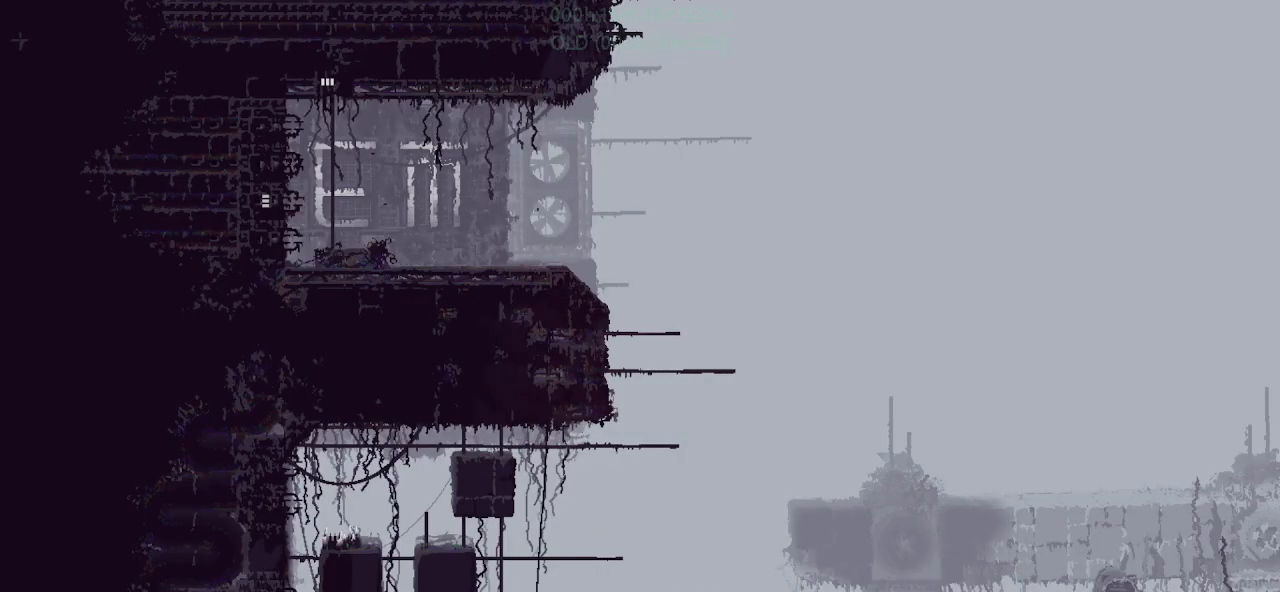
{"keys": ["up"], "events": [[283, "j", "up"], [333, "left", "up"], [367, "j", "down"], [433, "j", "up"]]}
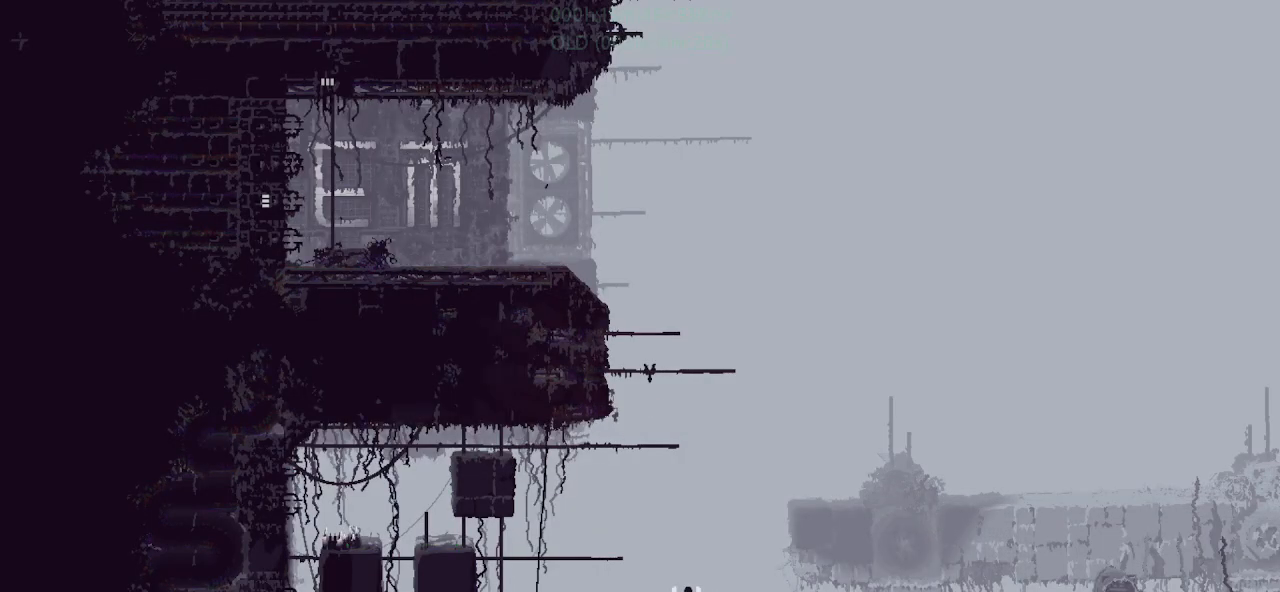
{"keys": ["up"], "events": [[17, "j", "down"], [33, "right", "down"], [117, "j", "up"], [133, "right", "up"], [217, "j", "down"], [267, "j", "up"], [317, "j", "down"], [350, "left", "down"], [417, "j", "up"], [467, "left", "up"]]}
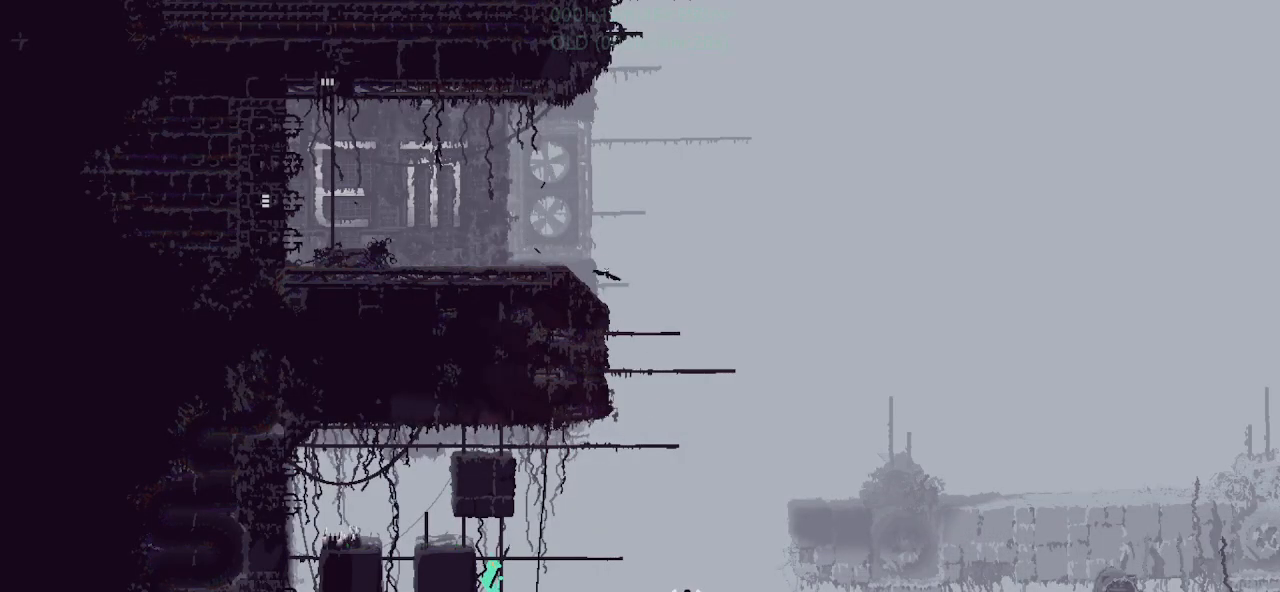
{"keys": ["left"], "events": [[367, "left", "down"], [383, "up", "up"], [417, "j", "down"], [467, "j", "up"]]}
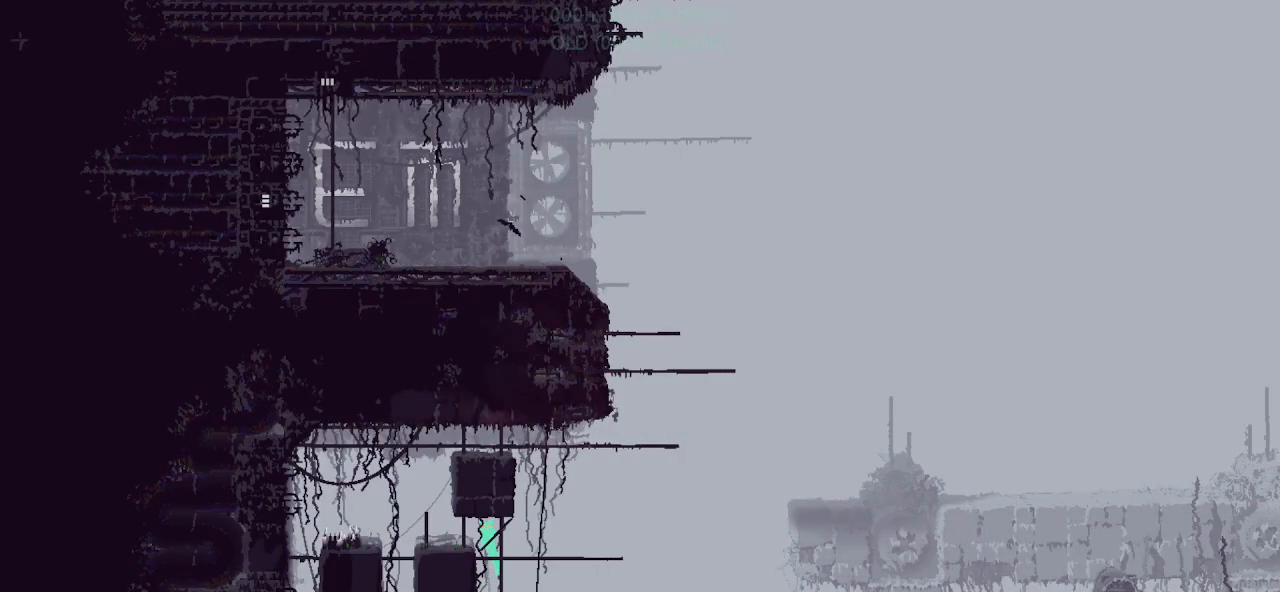
{"keys": ["up"], "events": [[350, "up", "down"], [400, "left", "up"]]}
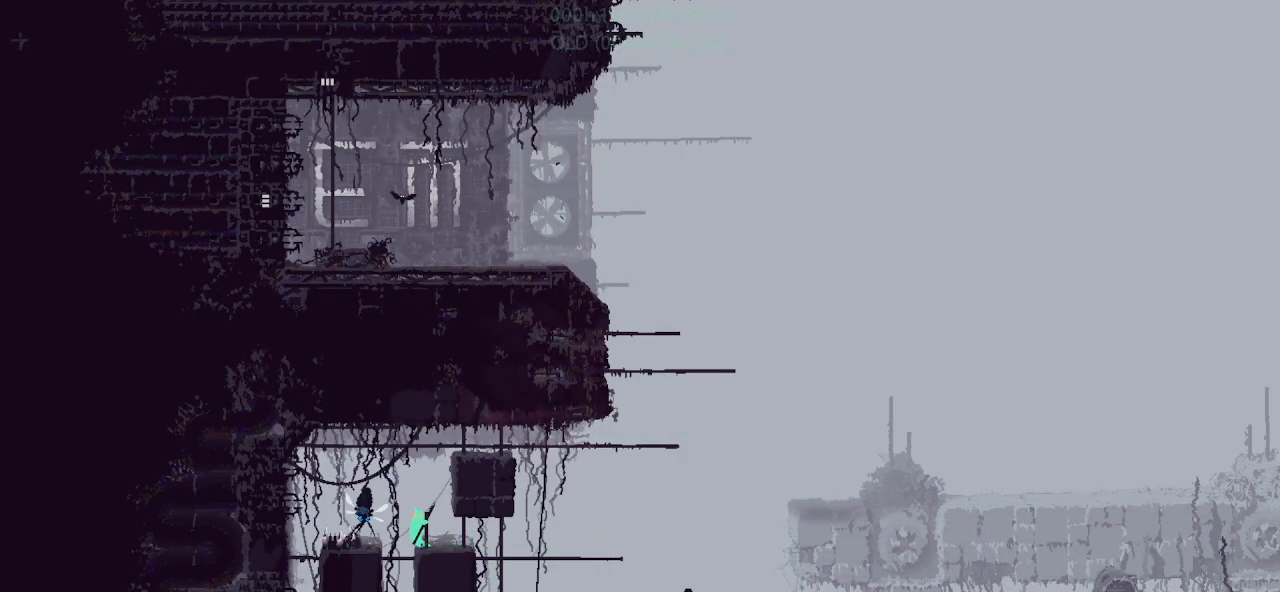
{"keys": ["j", "right"], "events": [[283, "right", "down"], [300, "j", "down"], [333, "up", "up"]]}
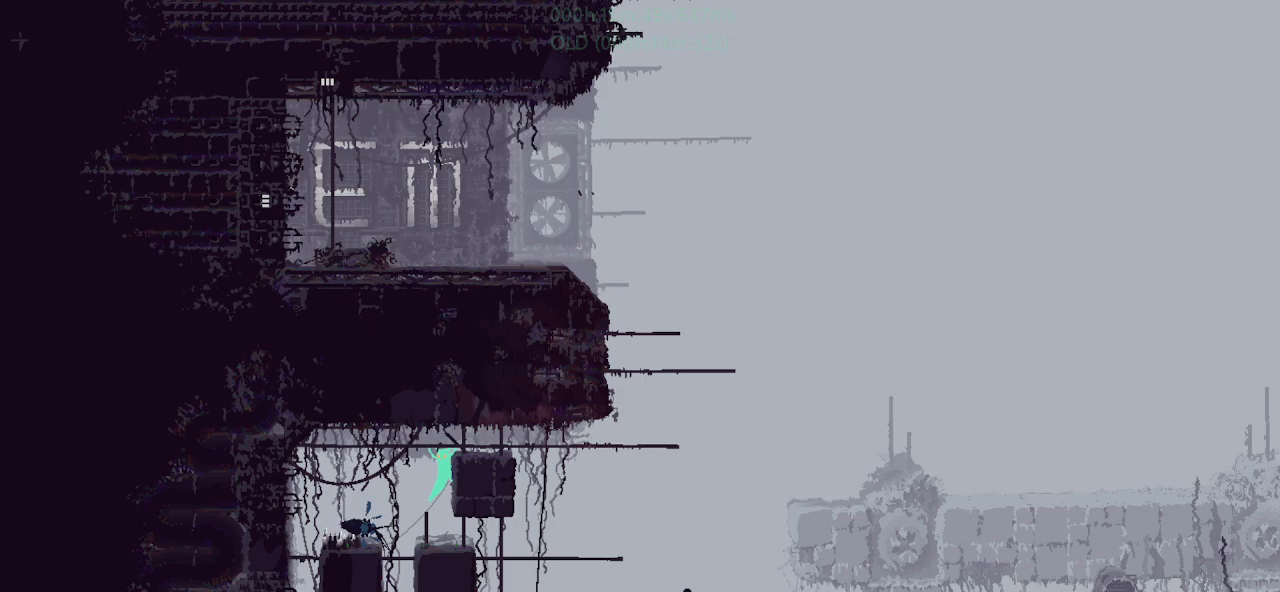
{"keys": ["right"], "events": [[100, "j", "up"]]}
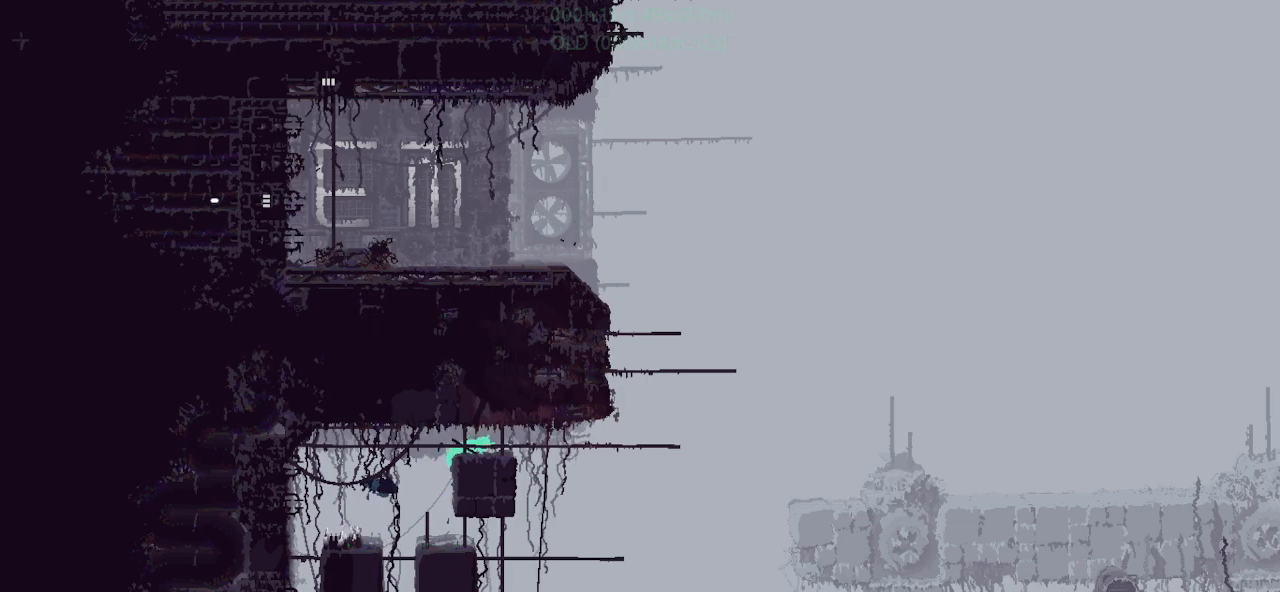
{"keys": ["right", "up"], "events": [[183, "j", "down"], [267, "up", "down"], [317, "j", "up"], [417, "up", "up"], [467, "up", "down"]]}